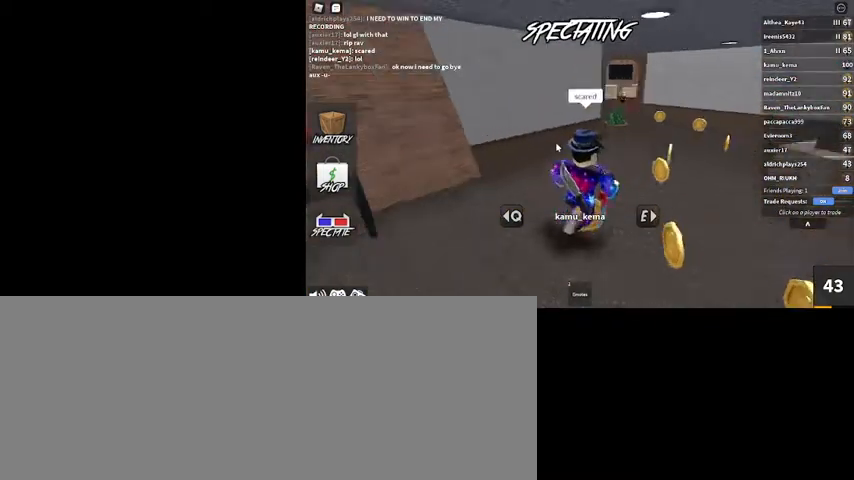
Gameplay with keyboard and mouse; each line is a JSON object with the keys and mouse buttons held at the frame after it. "events" lists presses ("down") and releases ("up") of ".", "/", "0", "1", "2", "3", "4", "5", "6", "7", "8", "9", "a", "alt_l", "alt_r", "b", "backslash", "backspace", "c", "caps_lock", "comma", "ctrl_l", "ctrl_r", "d", "down", "e", "equals", "escape", "f", "f1", "f10", "f11", "f12", "f2", "f3", "f4", "f5", "f6", "f7", "f8", "f9", "g", "h", "i", "j", "k", "l", "lbracket", "left", "m", "minus", "n", "o", "p", "q", "quote", "r", "rbracket", "return", "right", "s", "semicolon", "shift_l", "shift_r", "space", "super", "t", "tab", "tilde", "u", "up", "v", "w", "x", "y", "z", "mouse_left", "mouse_wheel" and "mouse_right" between this image and that frame as [ms after this image, input, new state], when the widget could be followed in between. "mouse_left", "mouse_wheel", "mouse_right" = the "left", "wheel", "right" buttons of the "mouse" list. No other keys are recorded. "wheel" means that the mouse wheel is clicked or scrolled. Mouse movement is not recorded.
{"keys": [], "mouse": ["right"], "events": []}
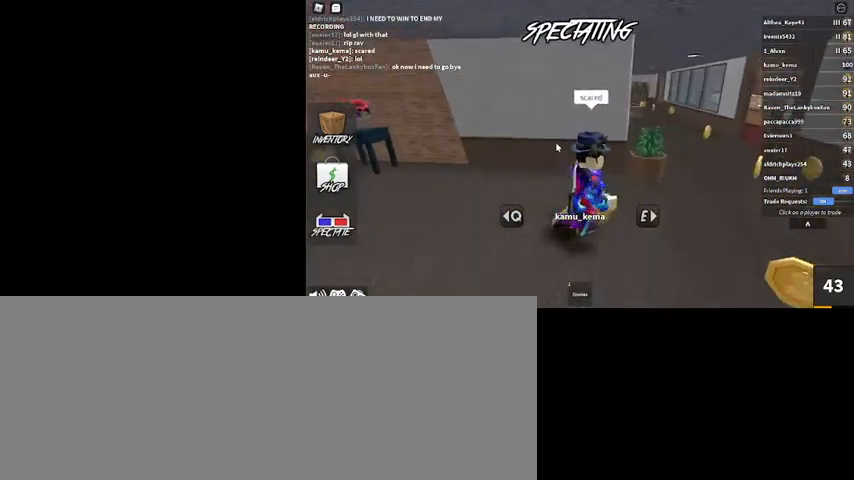
{"keys": [], "mouse": ["right"], "events": []}
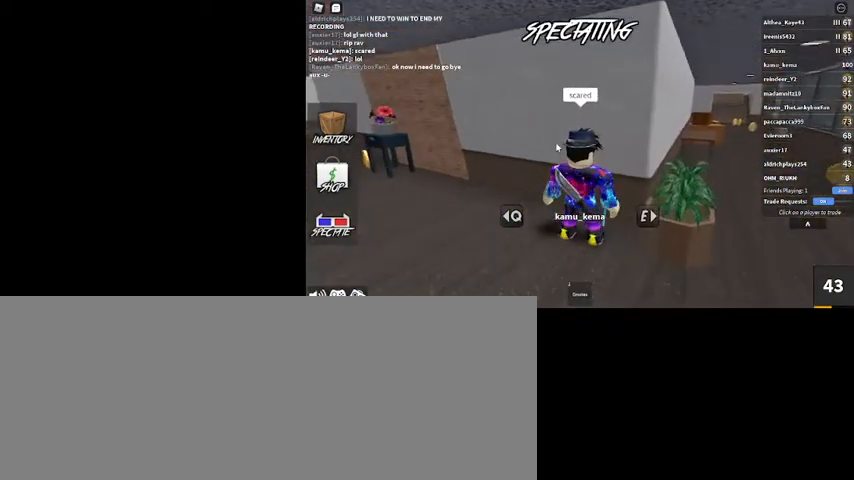
{"keys": [], "mouse": ["right"], "events": [[267, "e", "down"], [300, "e", "up"]]}
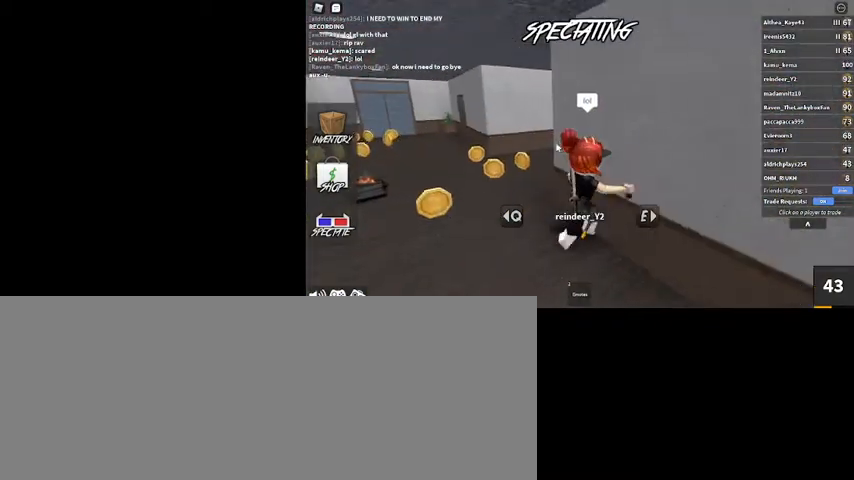
{"keys": [], "mouse": ["right"], "events": []}
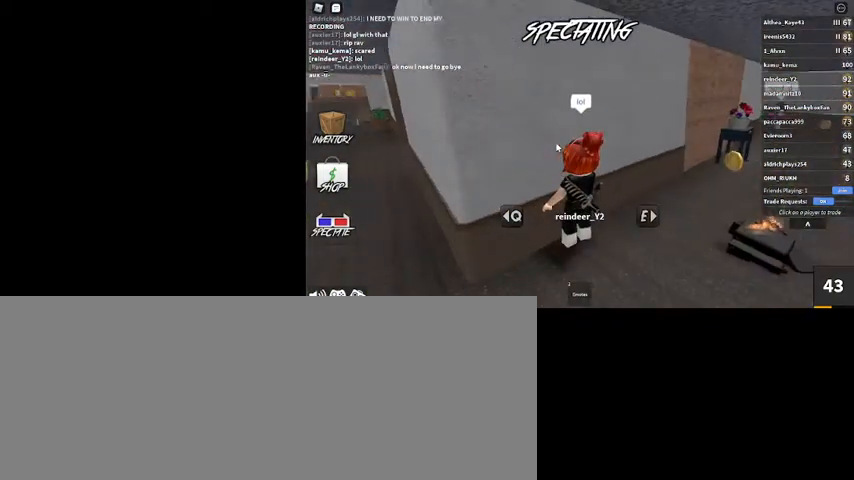
{"keys": [], "mouse": ["right"], "events": []}
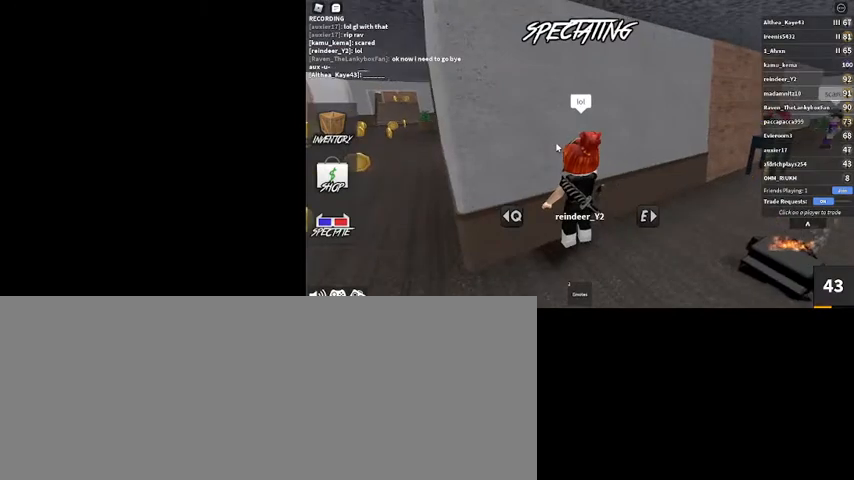
{"keys": [], "mouse": ["right"], "events": [[34, "e", "down"], [100, "e", "up"]]}
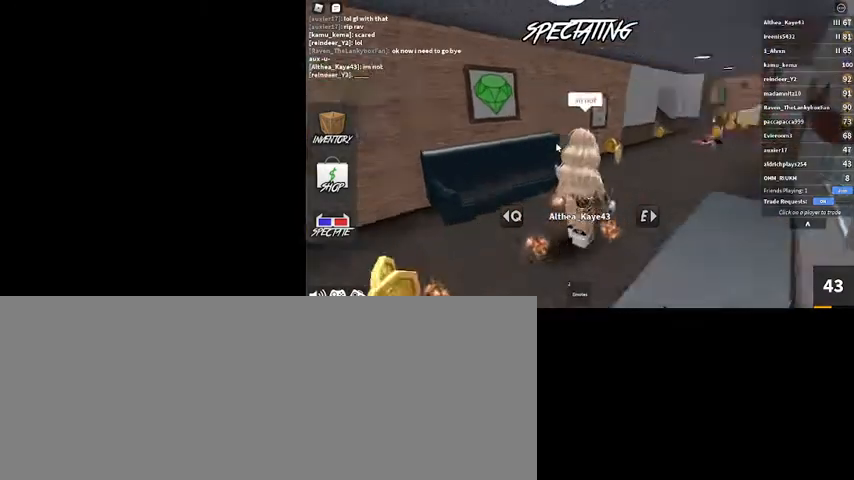
{"keys": [], "mouse": [], "events": [[334, "mouse_right", "up"]]}
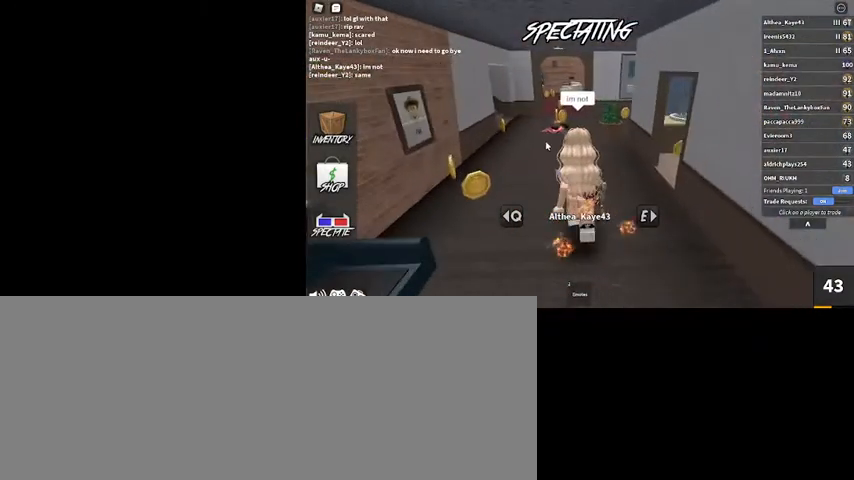
{"keys": [], "mouse": ["right"], "events": [[200, "mouse_right", "down"]]}
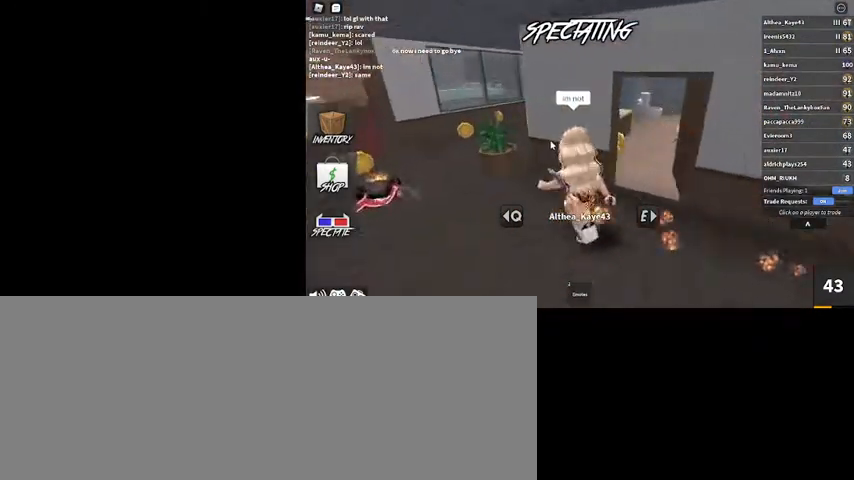
{"keys": [], "mouse": ["right"], "events": []}
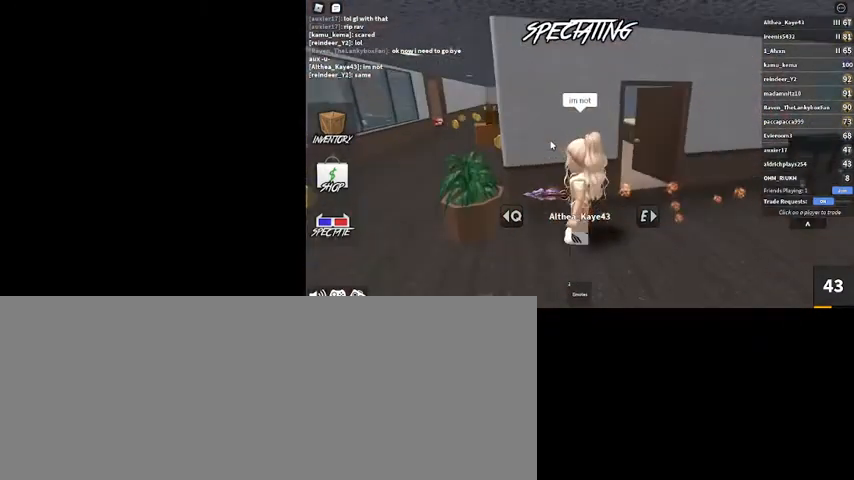
{"keys": [], "mouse": ["right"], "events": []}
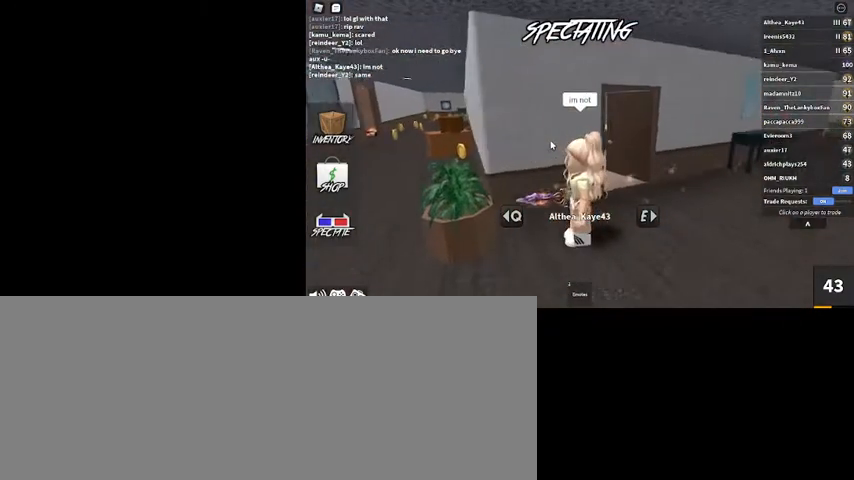
{"keys": [], "mouse": ["right"], "events": []}
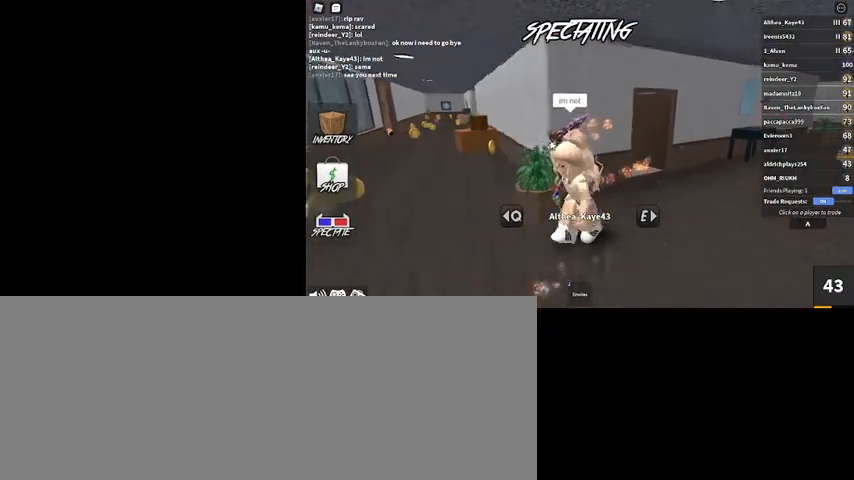
{"keys": [], "mouse": ["right"], "events": []}
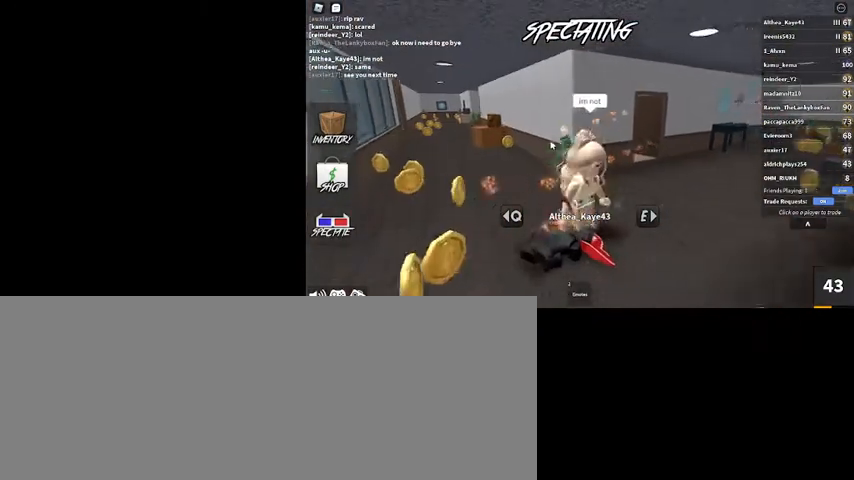
{"keys": [], "mouse": ["right"], "events": []}
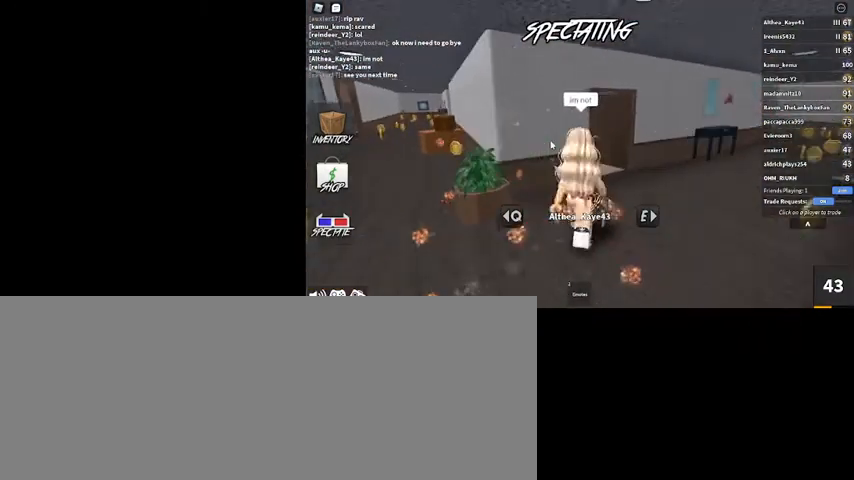
{"keys": ["e"], "mouse": ["right"], "events": [[434, "e", "down"]]}
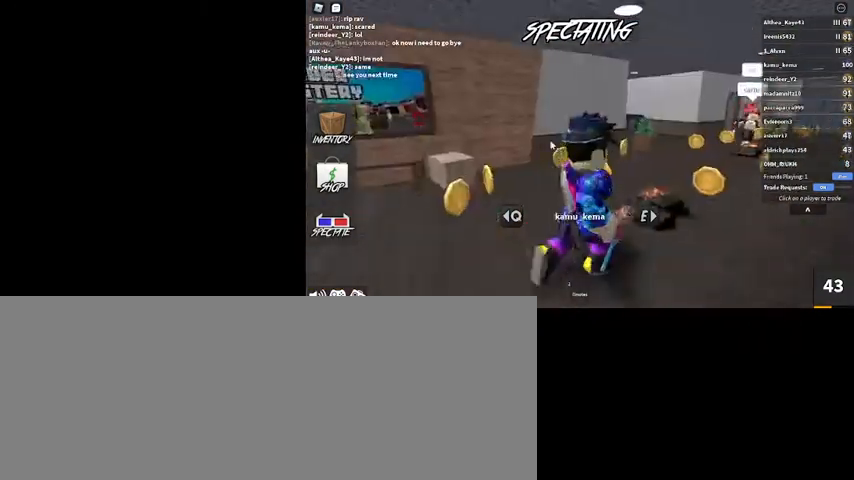
{"keys": [], "mouse": ["right"], "events": [[34, "e", "up"]]}
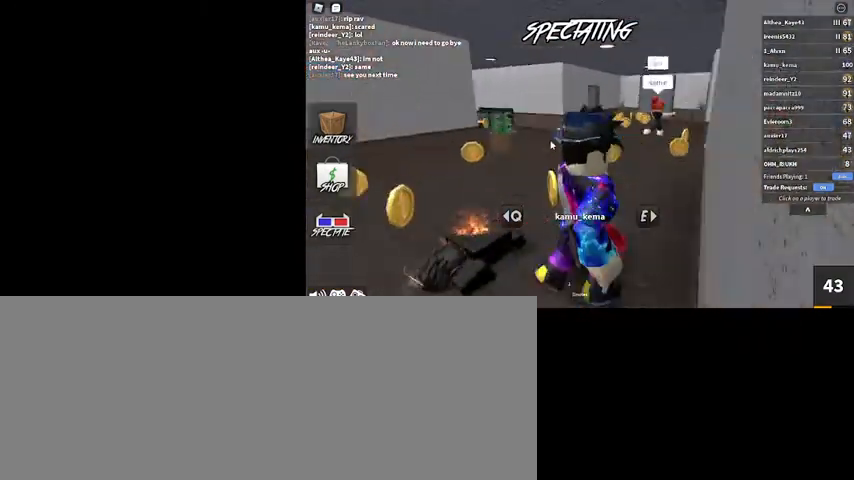
{"keys": [], "mouse": ["right"], "events": []}
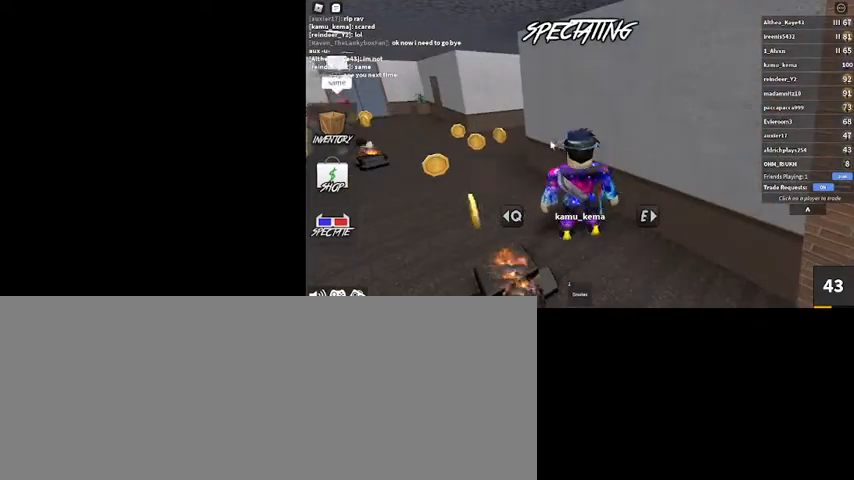
{"keys": [], "mouse": ["right"], "events": [[67, "mouse_right", "up"], [334, "mouse_right", "down"]]}
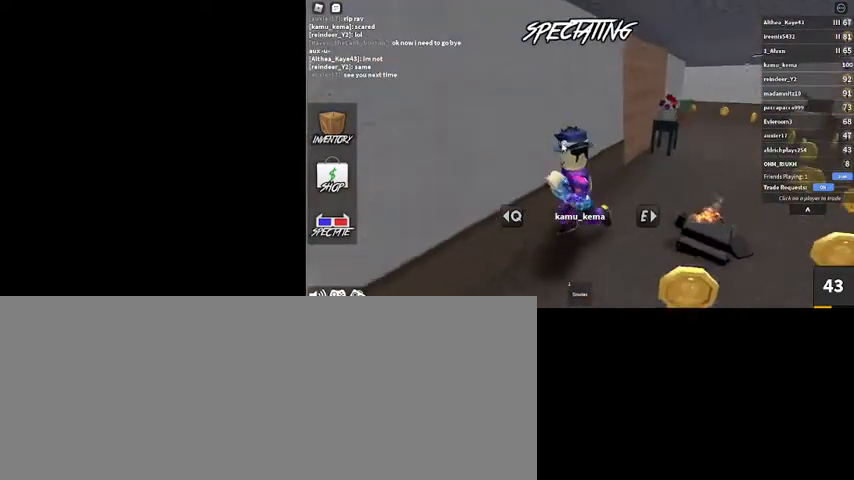
{"keys": [], "mouse": ["right"], "events": []}
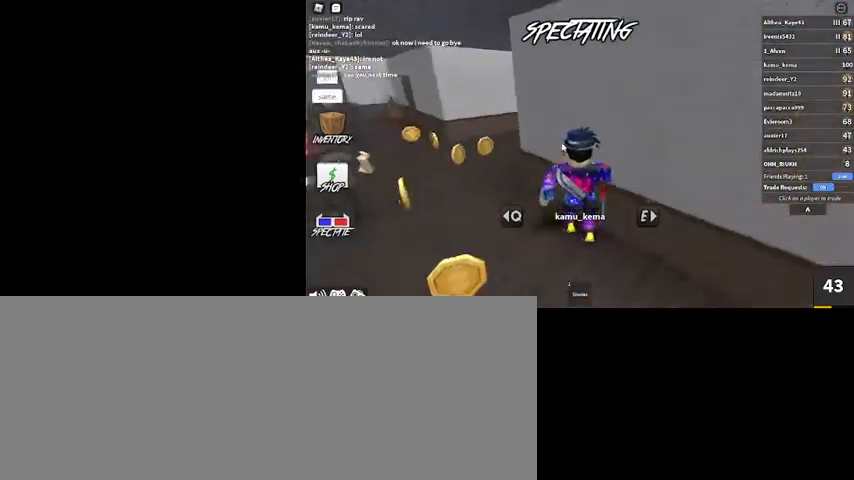
{"keys": [], "mouse": [], "events": [[334, "mouse_right", "up"]]}
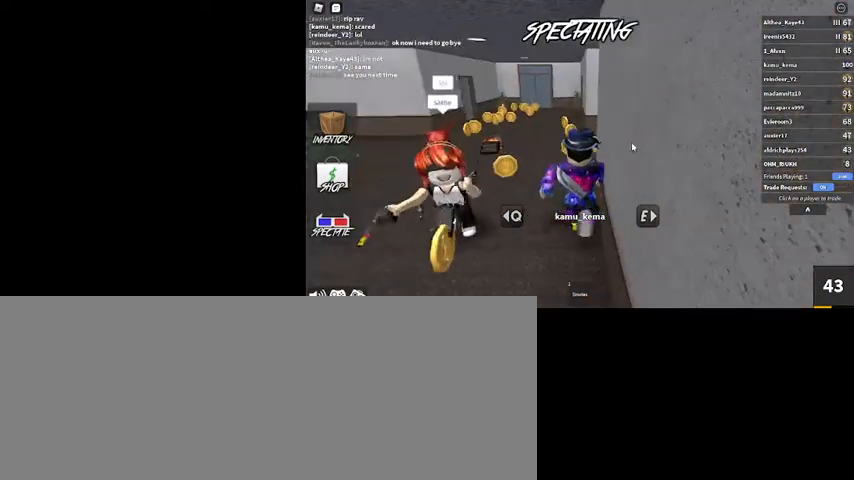
{"keys": [], "mouse": ["right"], "events": [[300, "mouse_right", "down"]]}
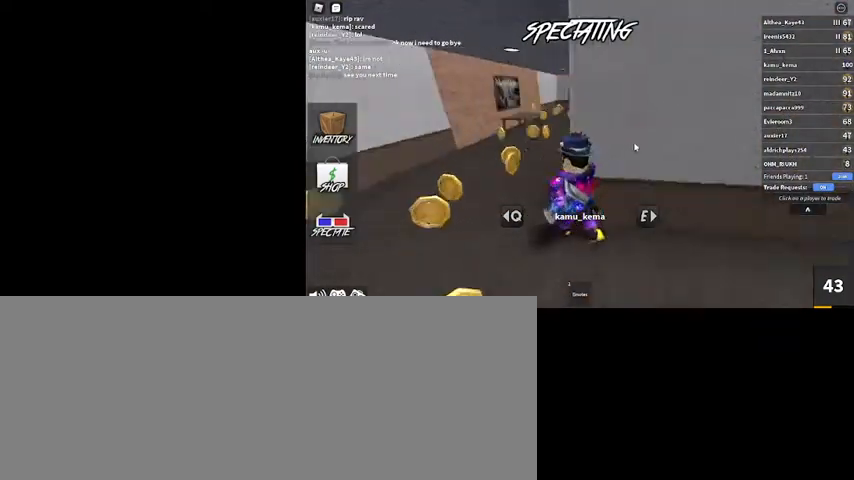
{"keys": [], "mouse": ["right"], "events": [[67, "mouse_right", "up"], [400, "mouse_right", "down"]]}
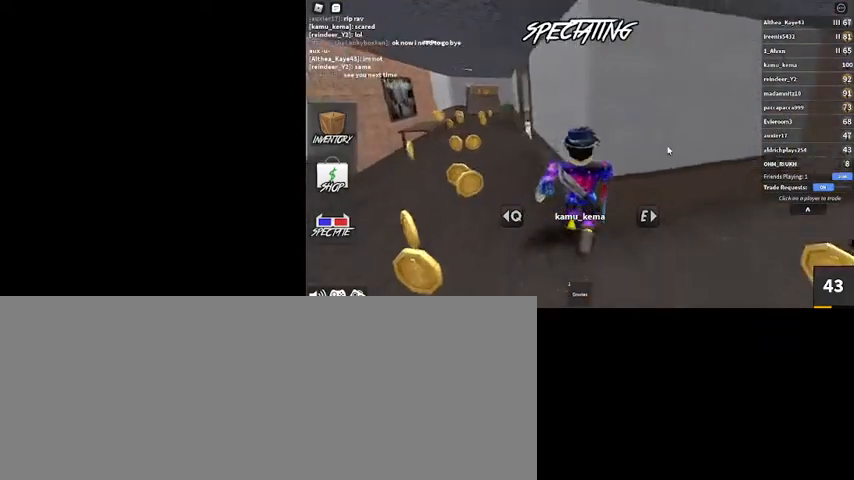
{"keys": ["e"], "mouse": ["right"], "events": [[467, "e", "down"]]}
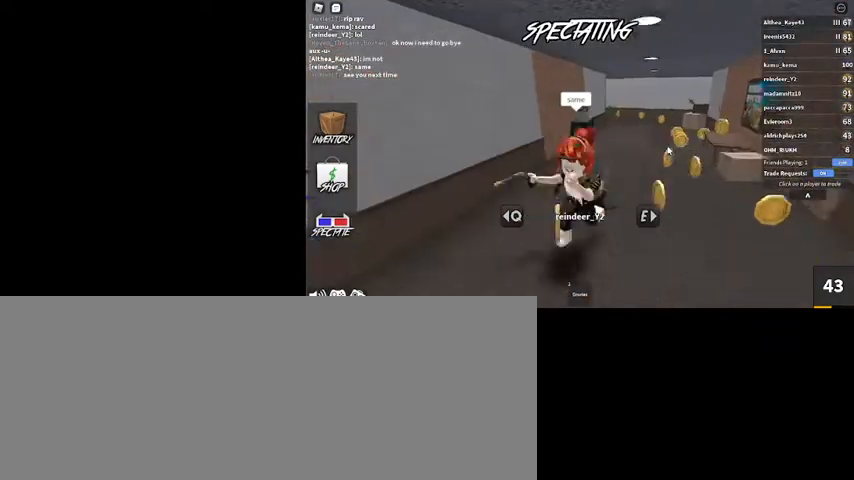
{"keys": [], "mouse": ["right"], "events": [[34, "e", "up"]]}
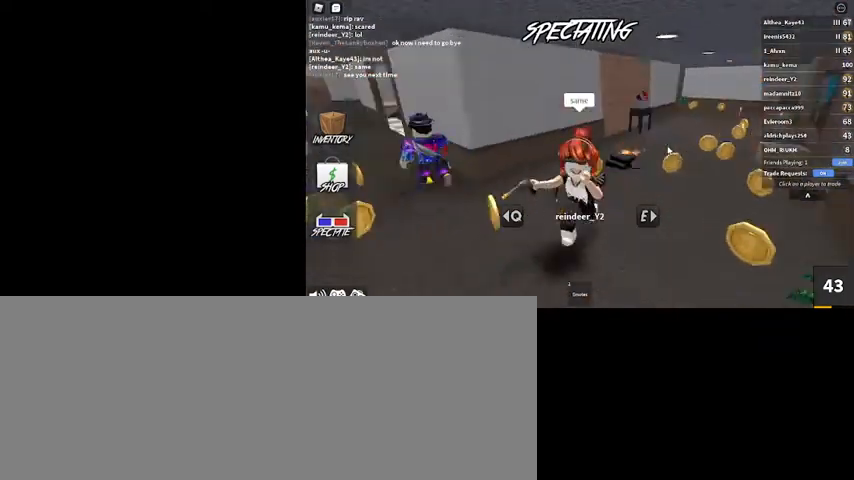
{"keys": ["e"], "mouse": ["right"], "events": [[400, "e", "down"]]}
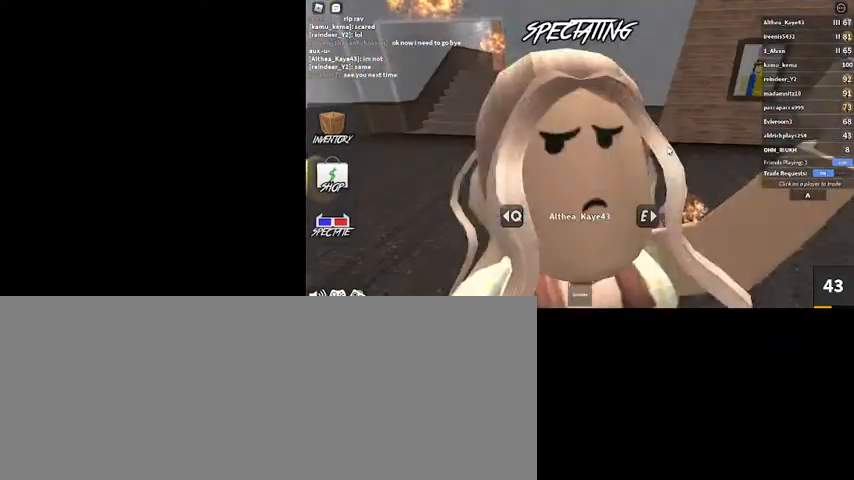
{"keys": [], "mouse": ["right"], "events": [[34, "e", "up"]]}
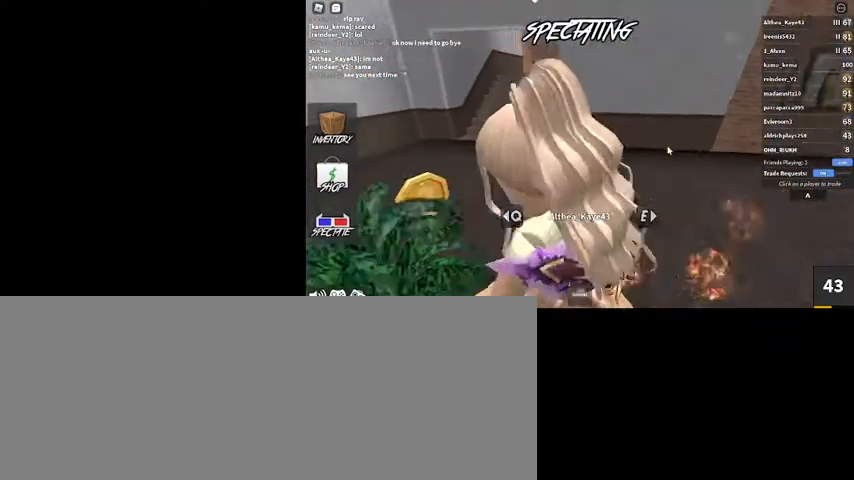
{"keys": [], "mouse": [], "events": [[300, "mouse_right", "up"]]}
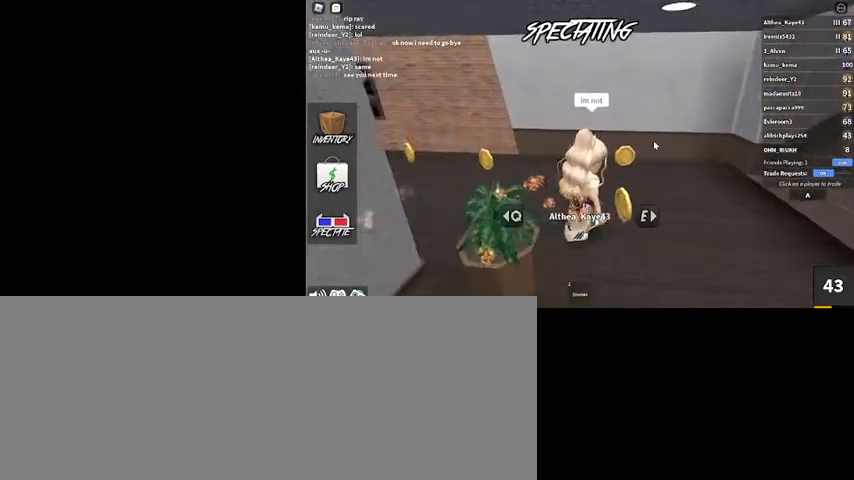
{"keys": [], "mouse": ["right"], "events": [[167, "mouse_right", "down"]]}
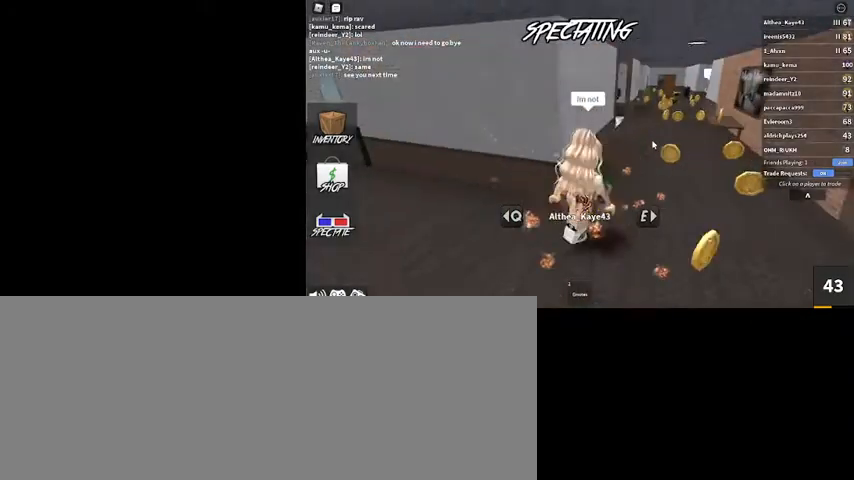
{"keys": [], "mouse": ["right"], "events": []}
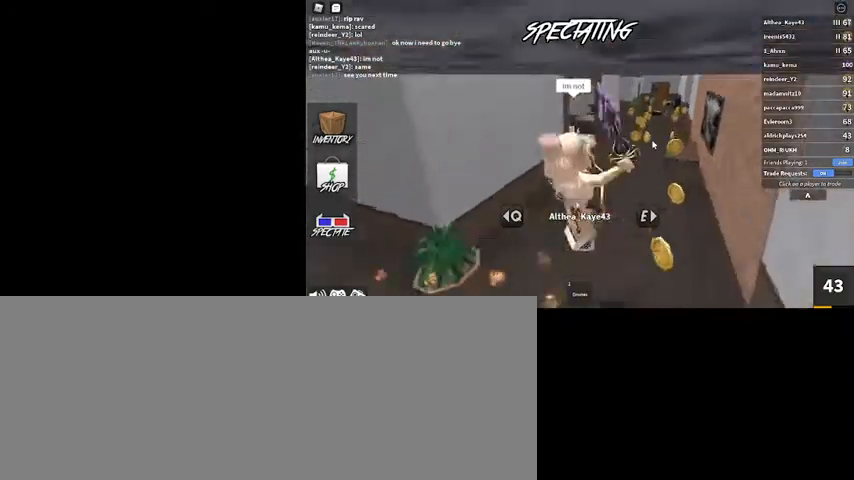
{"keys": [], "mouse": ["right"], "events": []}
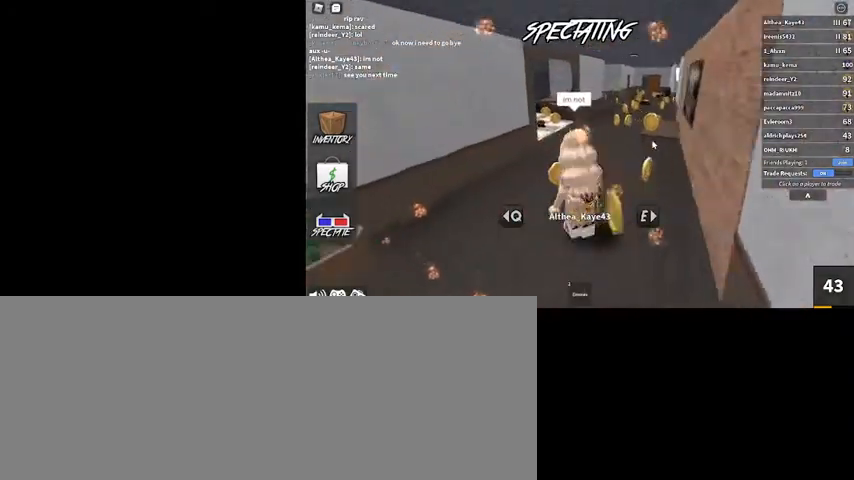
{"keys": [], "mouse": ["right"], "events": []}
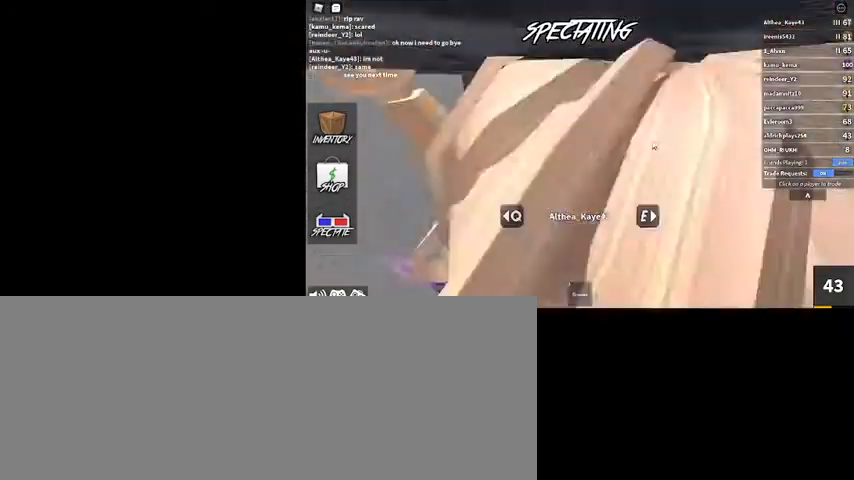
{"keys": [], "mouse": ["right"], "events": []}